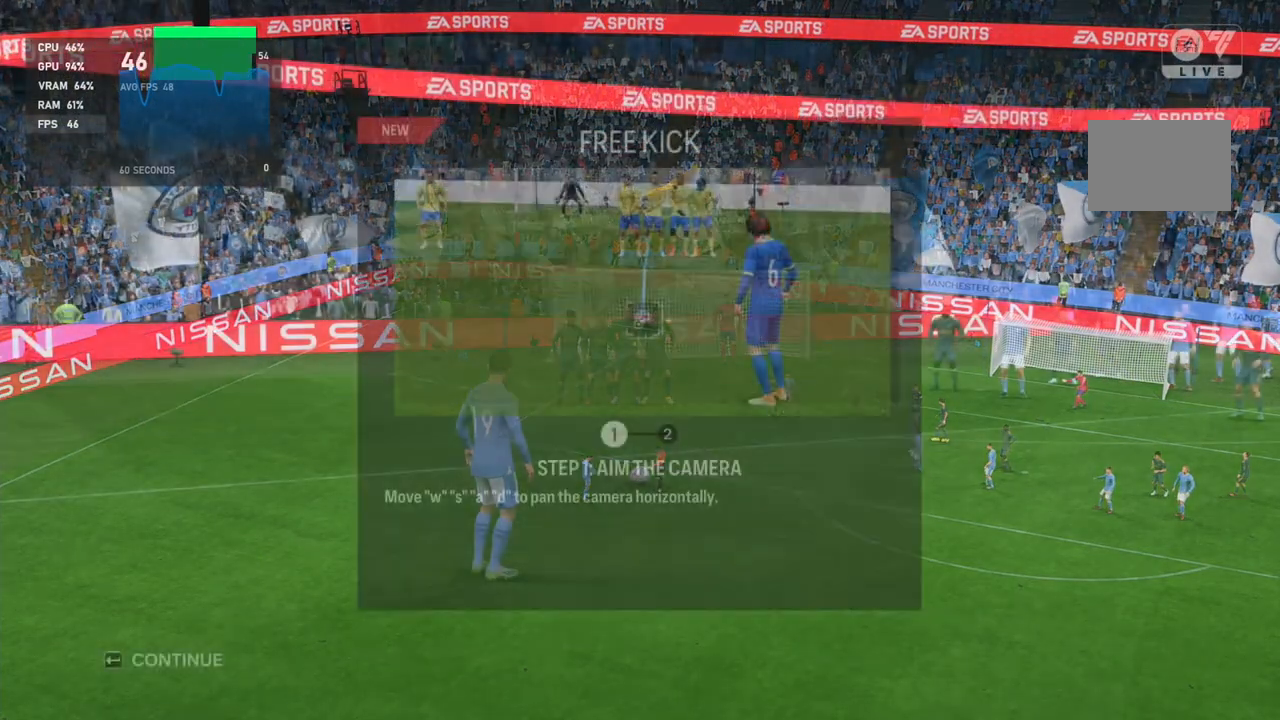
Gameplay with a controller (Xbox layout); each line is a JSON object with the inputs held at the frame after it (dt_ms = milliseconds from this image to that frame). "events" lists button and stick changes between this image and that frame as [ms after this image, input, new state], when the widget could be followed in between. Not read: L3 R3 right_stick.
{"dt_ms": 500, "buttons": [], "left_stick": "center", "events": []}
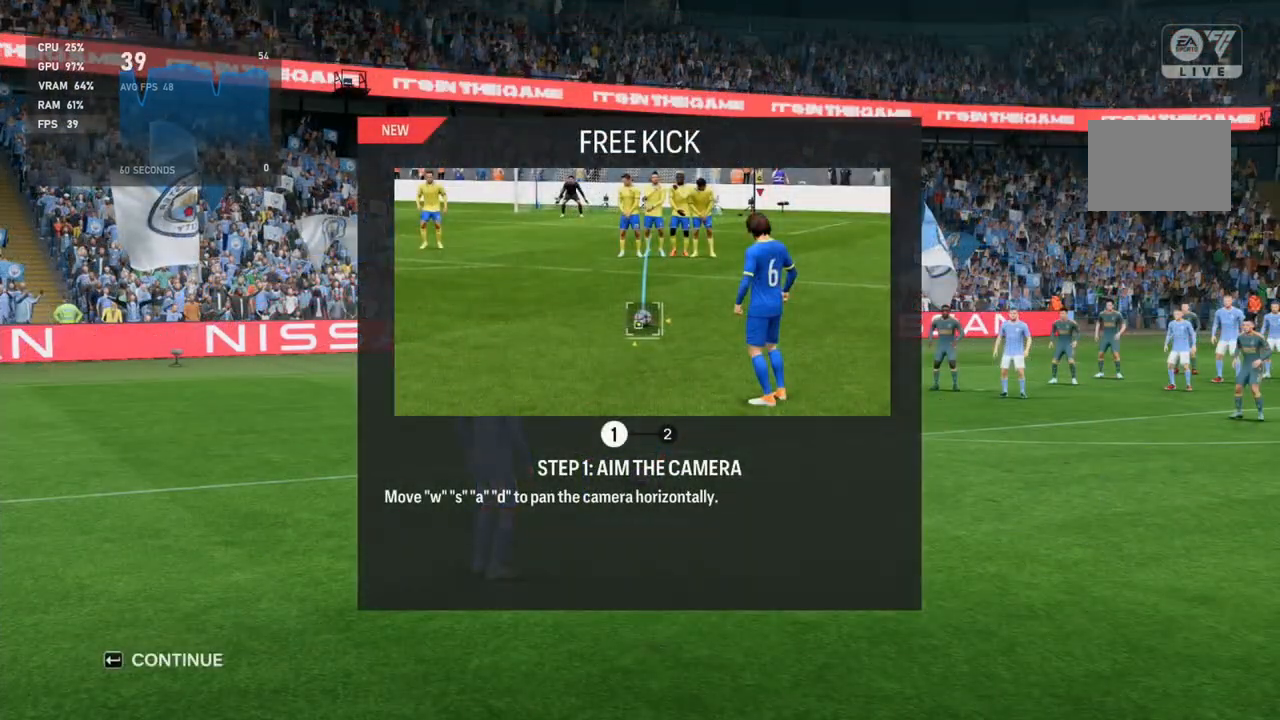
{"dt_ms": 1000, "buttons": ["L2"], "left_stick": "center"}
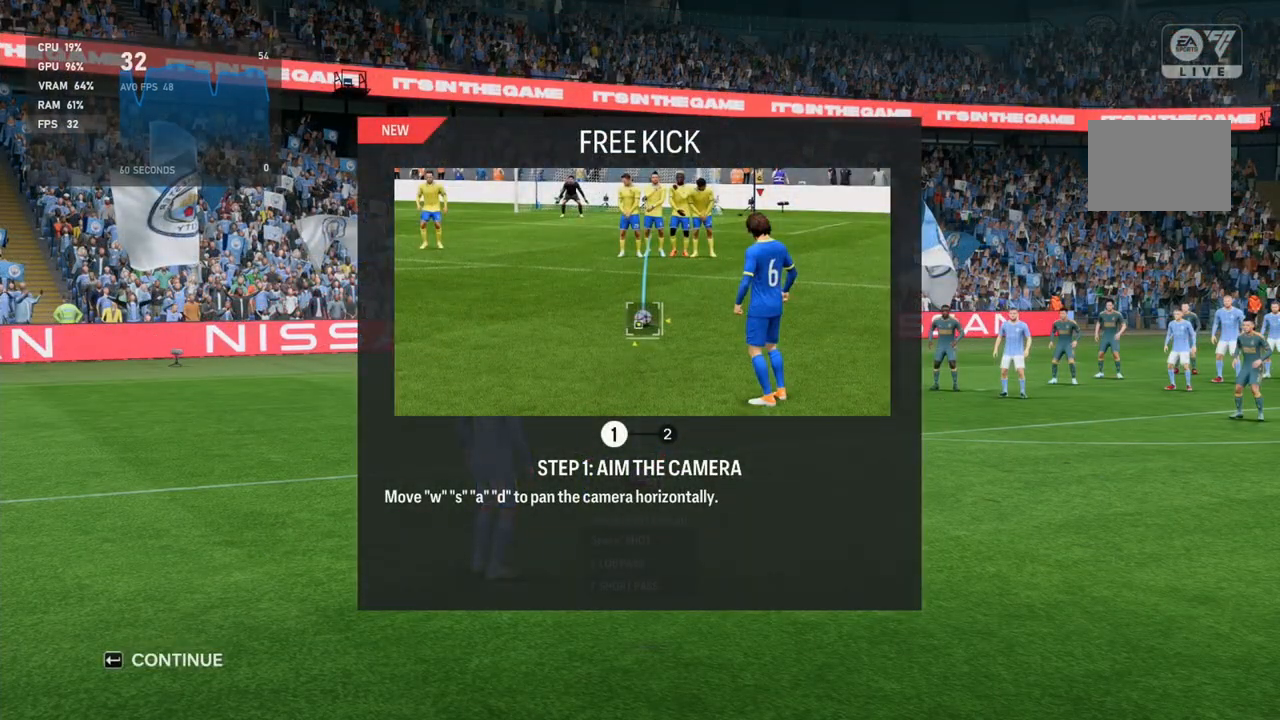
{"dt_ms": 500, "buttons": ["L2"], "left_stick": "center", "events": []}
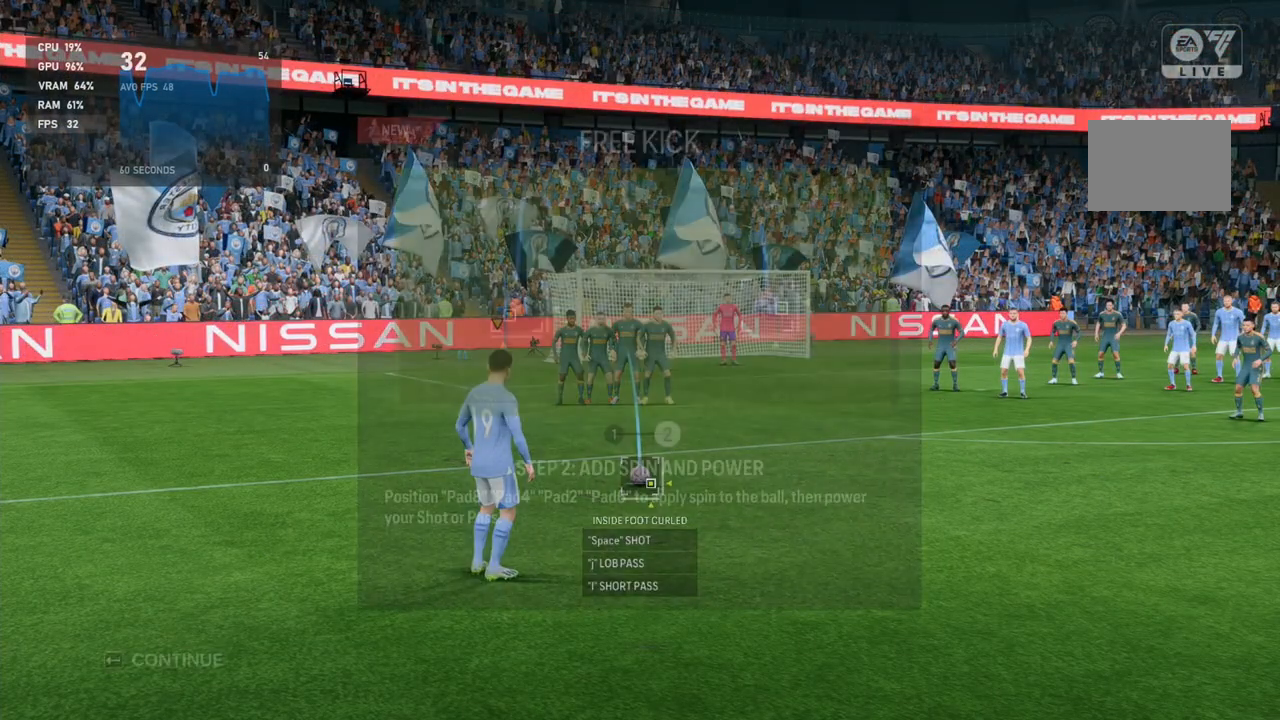
{"dt_ms": 500, "buttons": [], "left_stick": "center", "events": [[283, "L2", "up"]]}
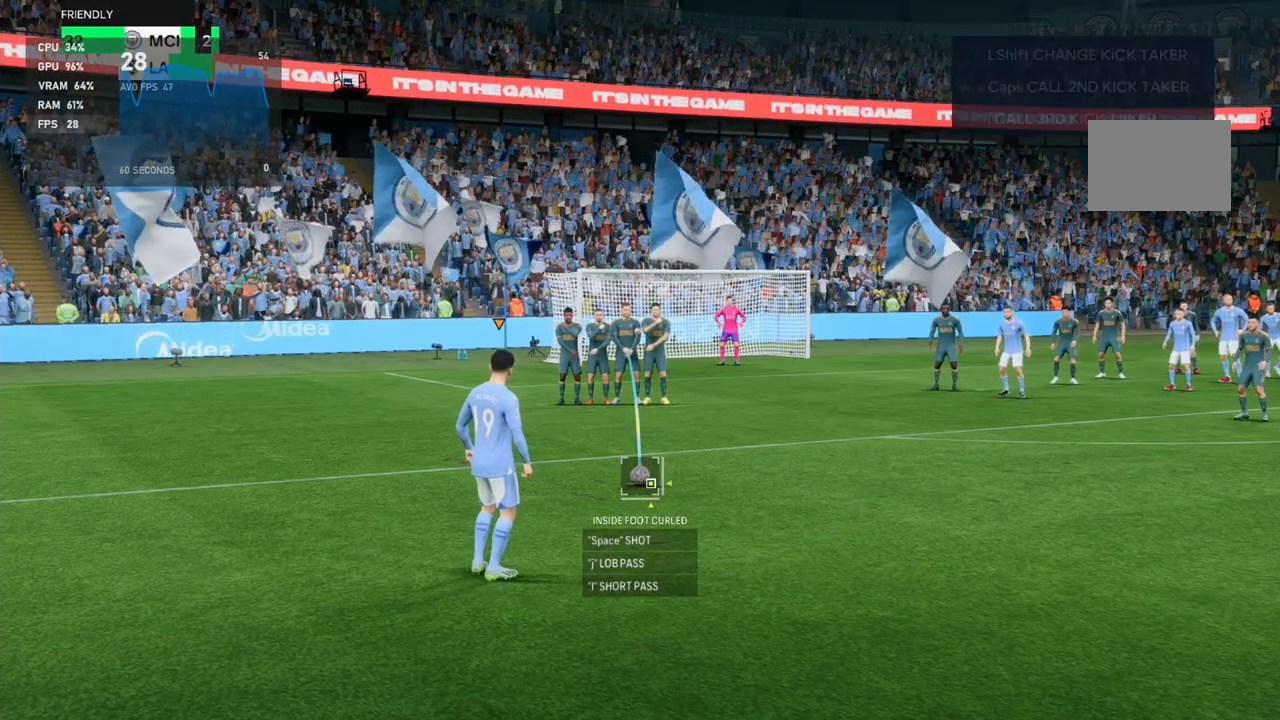
{"dt_ms": 500, "buttons": [], "left_stick": "center", "events": []}
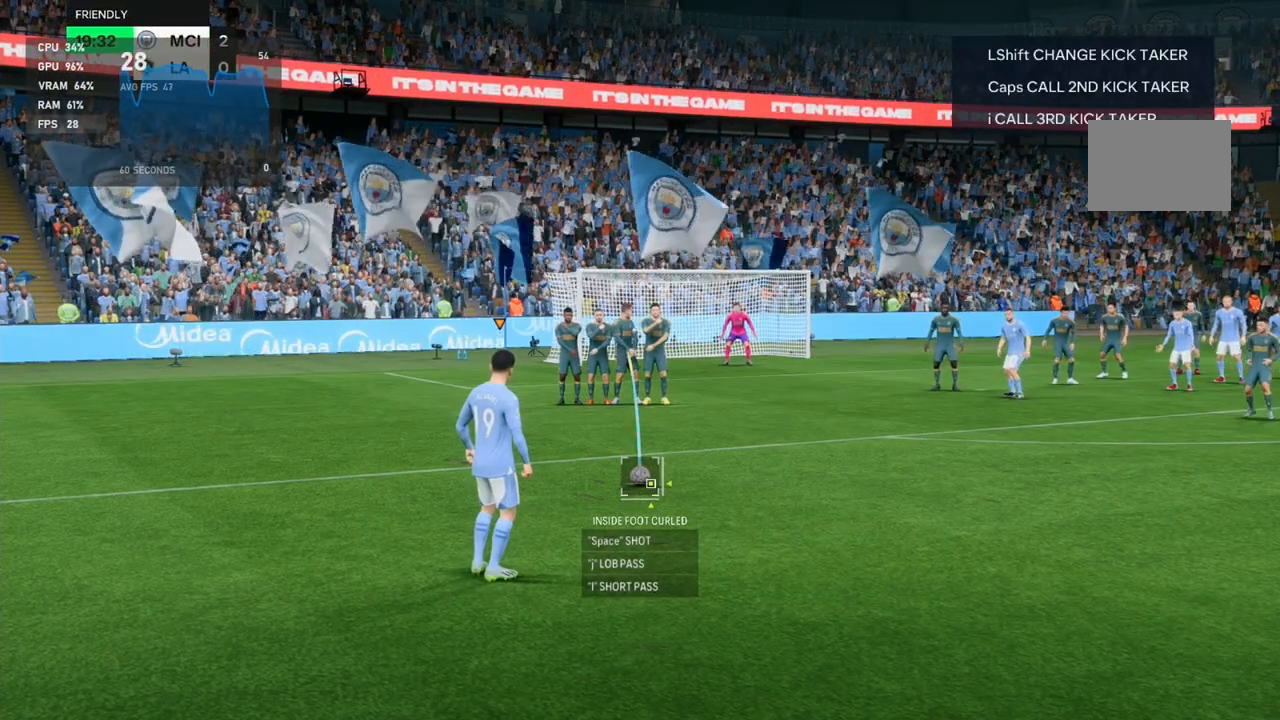
{"dt_ms": 500, "buttons": [], "left_stick": "center", "events": []}
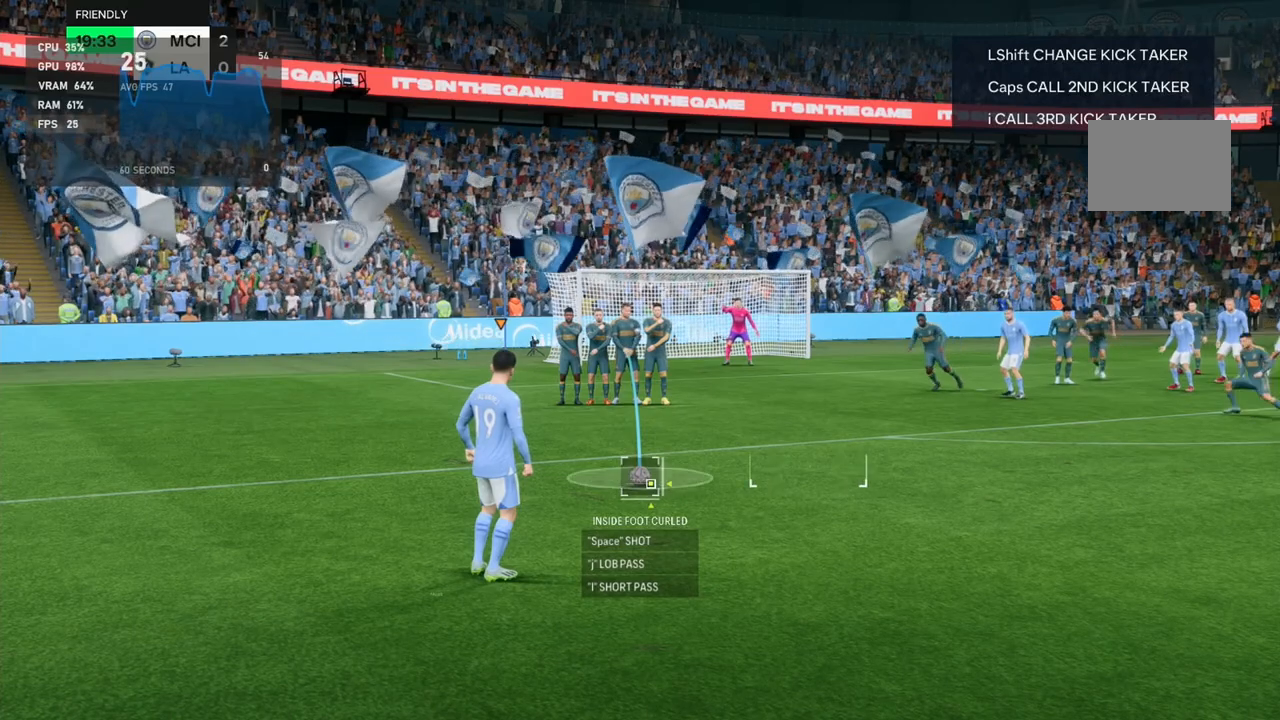
{"dt_ms": 500, "buttons": ["R2"], "left_stick": "center", "events": [[283, "R2", "down"]]}
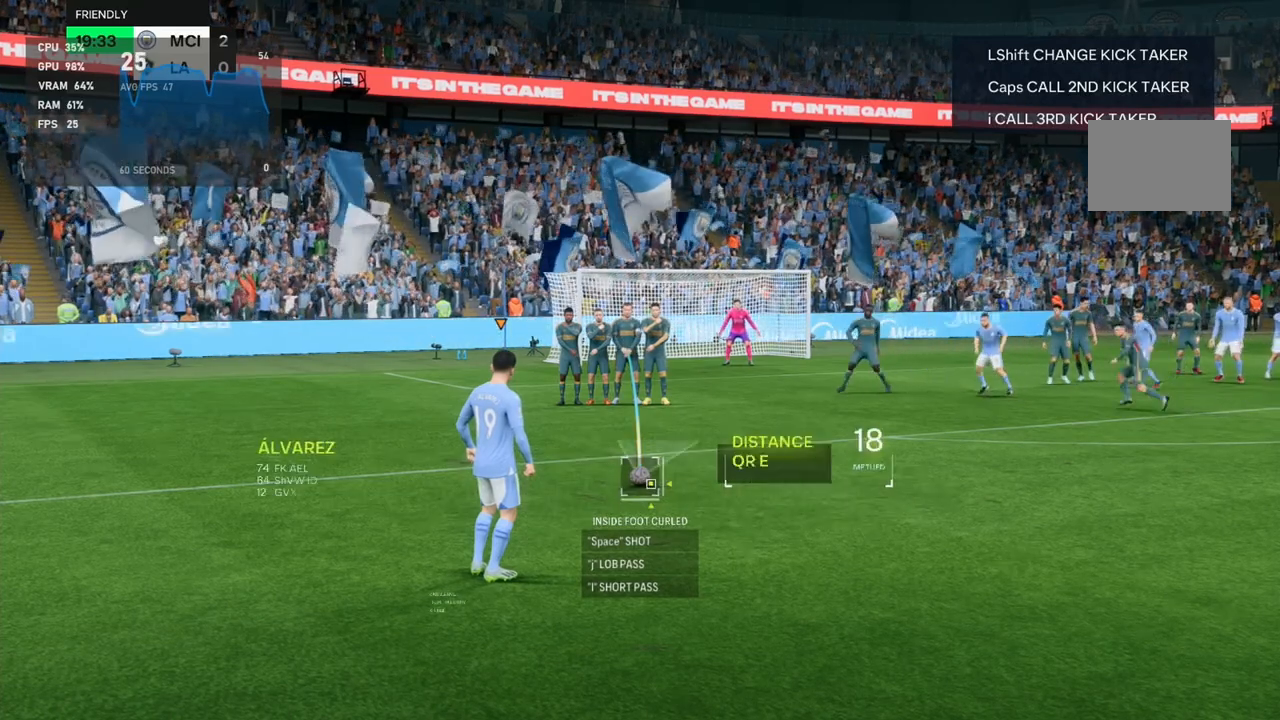
{"dt_ms": 500, "buttons": ["R2"], "left_stick": "center", "events": []}
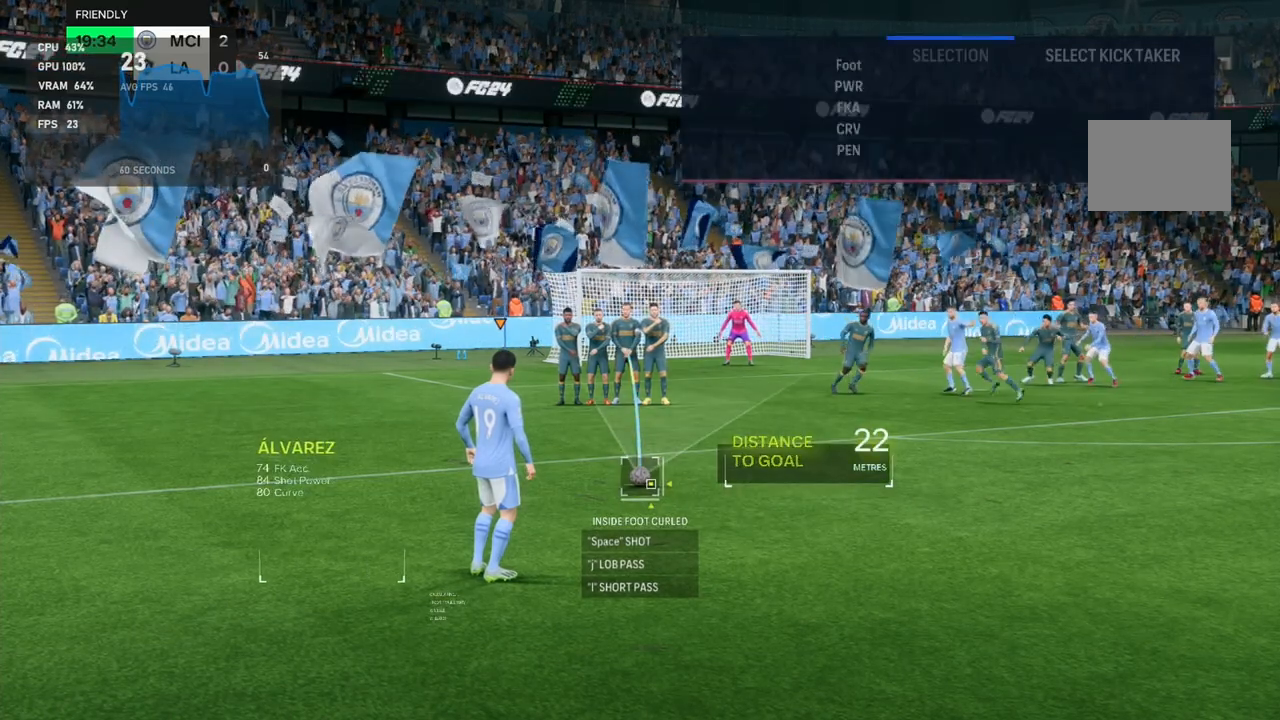
{"dt_ms": 500, "buttons": ["R2"], "left_stick": "center", "events": []}
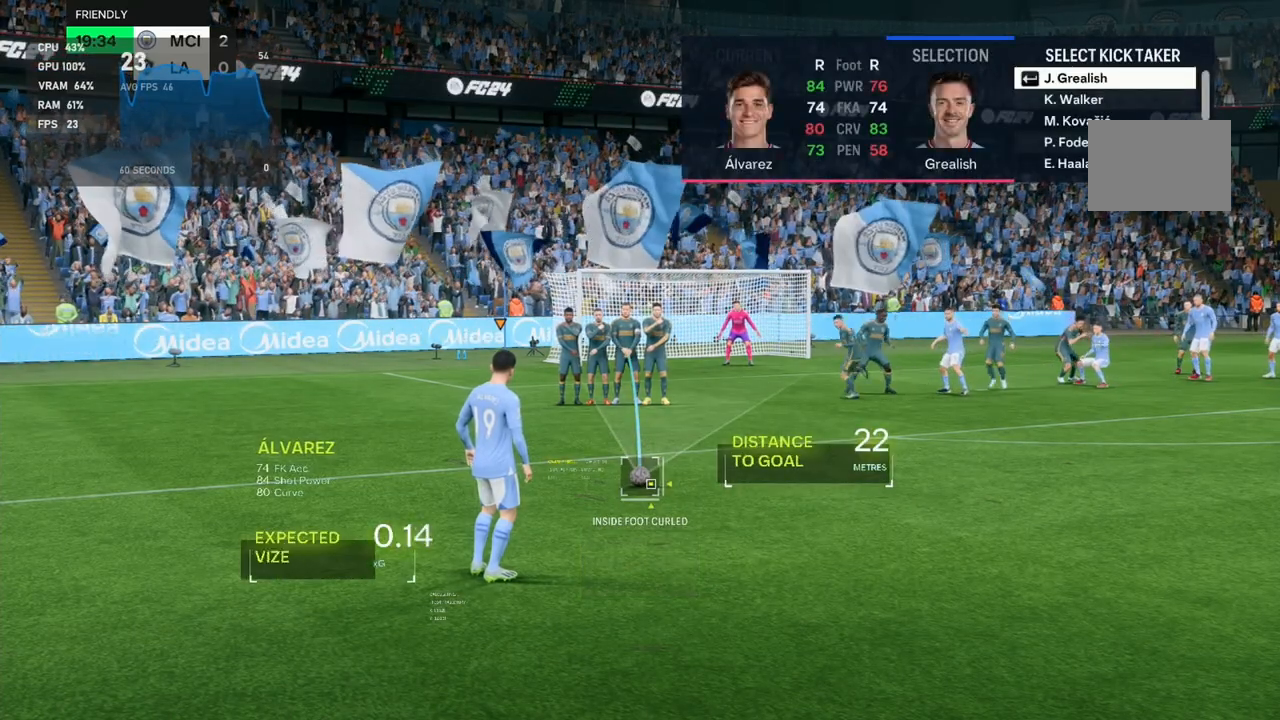
{"dt_ms": 500, "buttons": ["R2"], "left_stick": "center", "events": []}
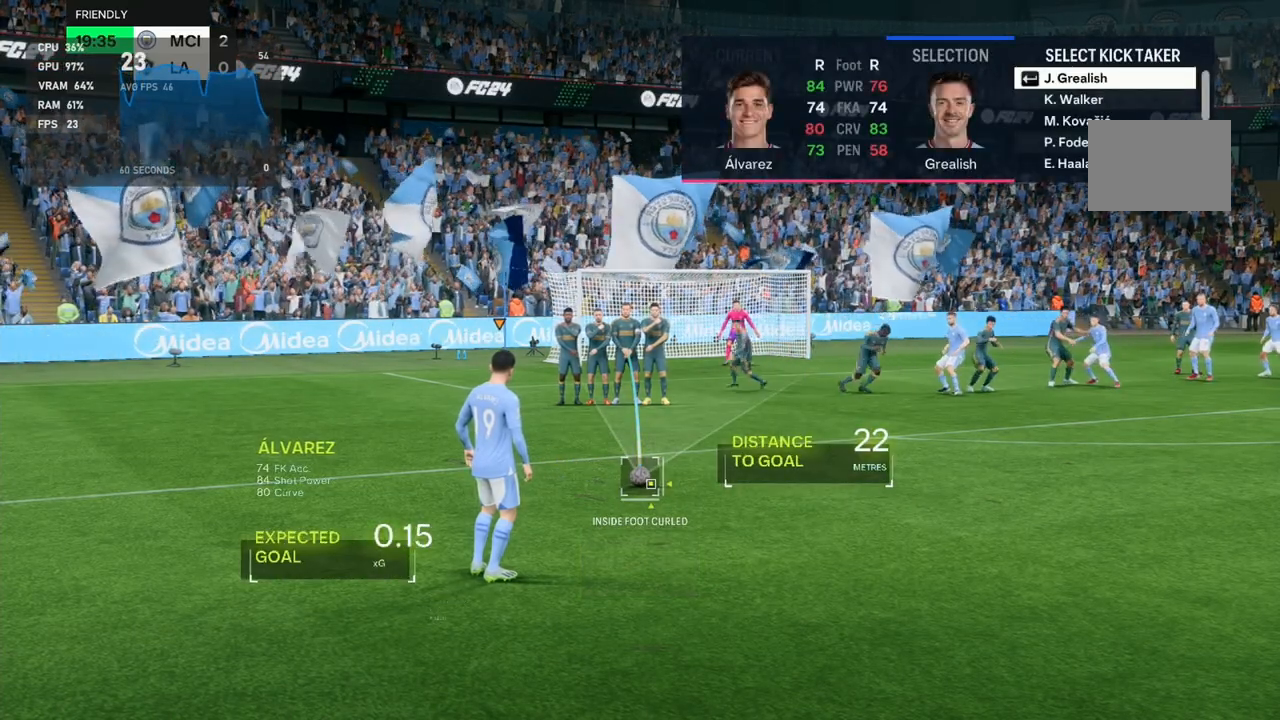
{"dt_ms": 500, "buttons": ["R2"], "left_stick": "center", "events": []}
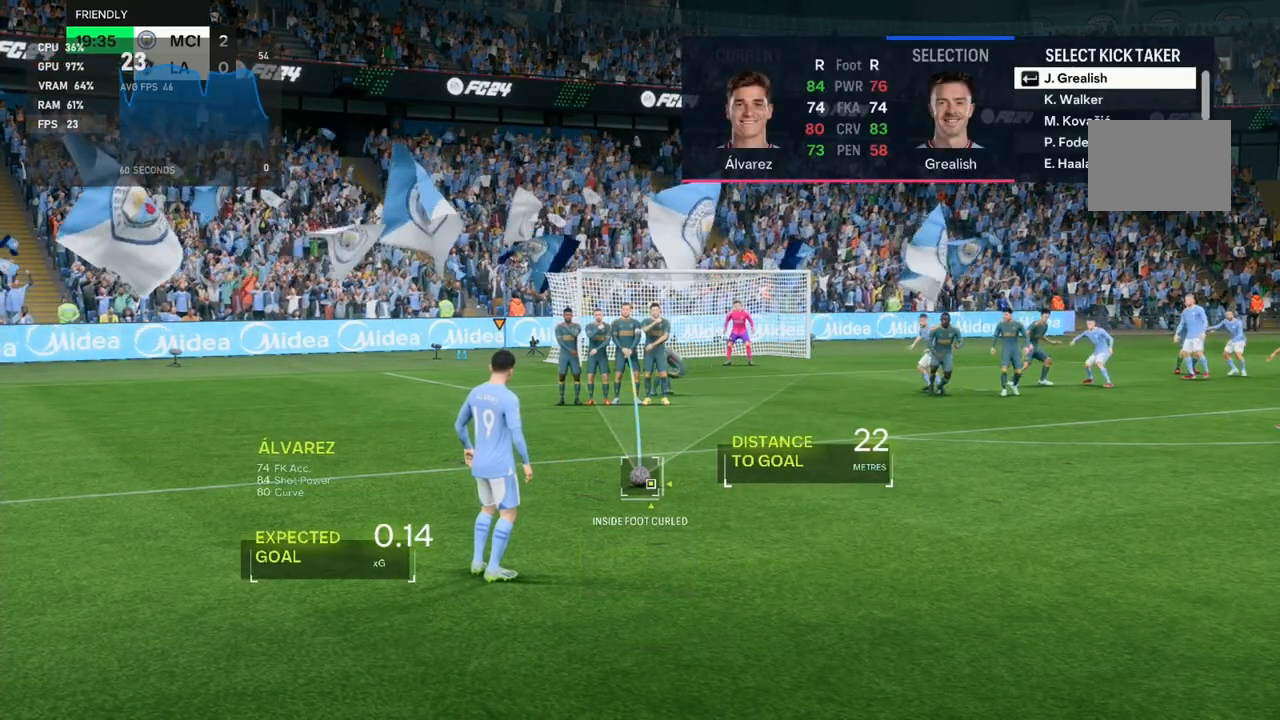
{"dt_ms": 500, "buttons": ["R2", "DPAD_DOWN"], "left_stick": "center", "events": [[417, "DPAD_DOWN", "down"]]}
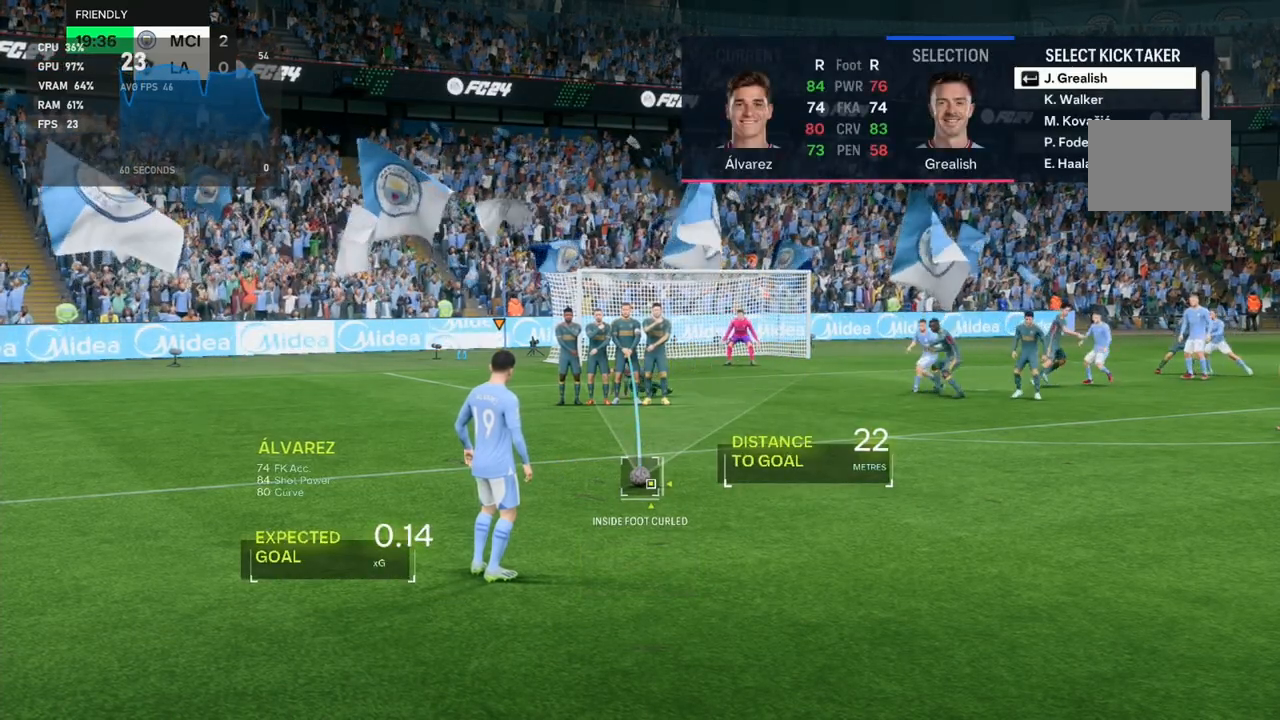
{"dt_ms": 500, "buttons": ["R2"], "left_stick": "center", "events": [[17, "DPAD_DOWN", "up"]]}
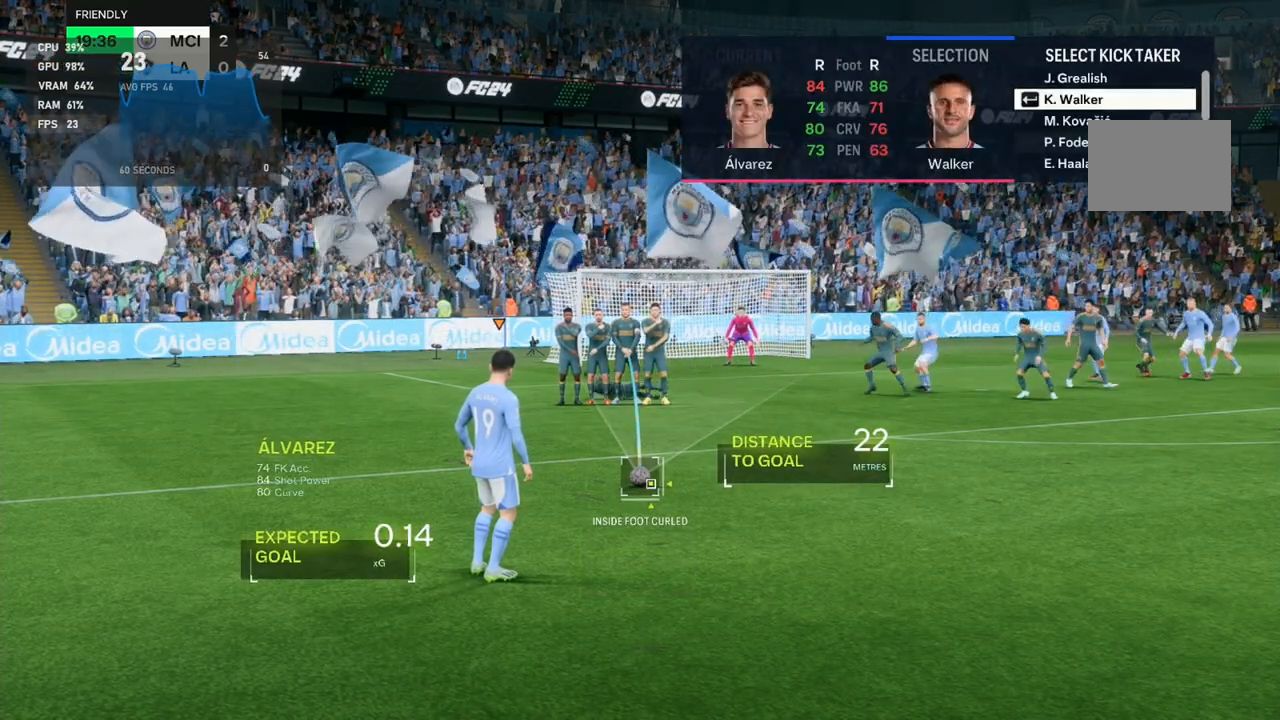
{"dt_ms": 500, "buttons": ["R2"], "left_stick": "center", "events": []}
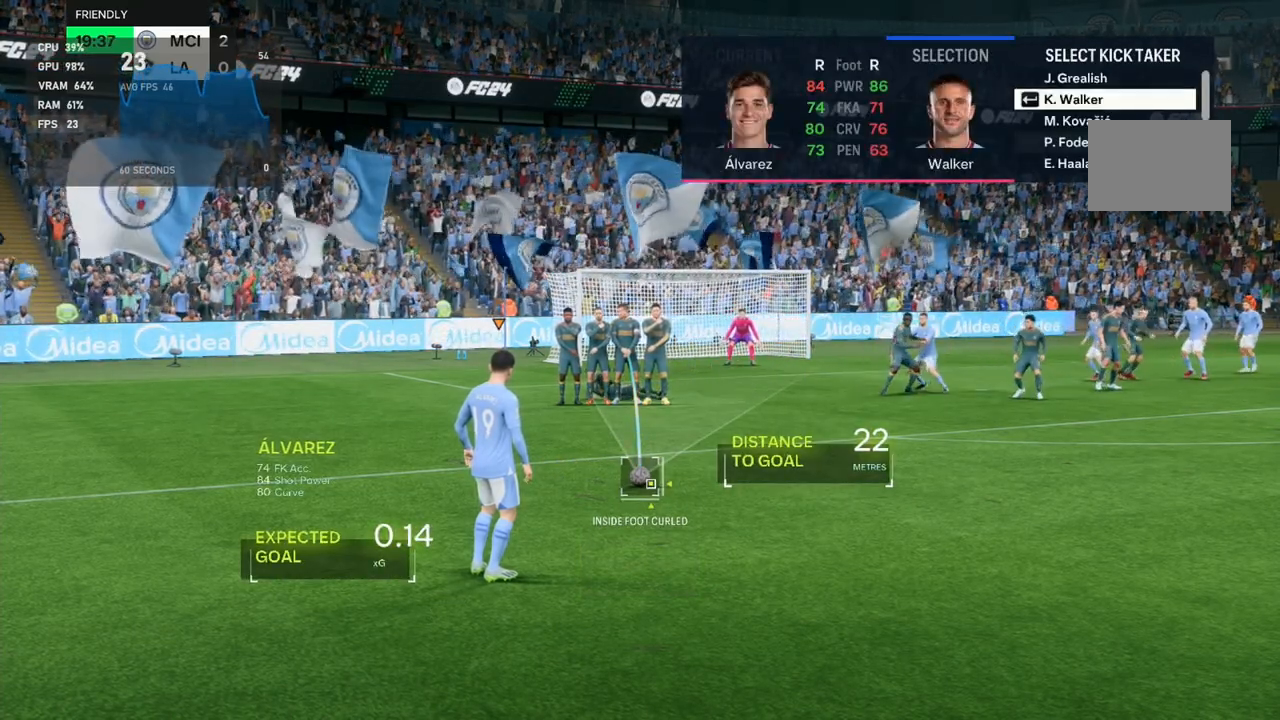
{"dt_ms": 500, "buttons": ["R2"], "left_stick": "center", "events": []}
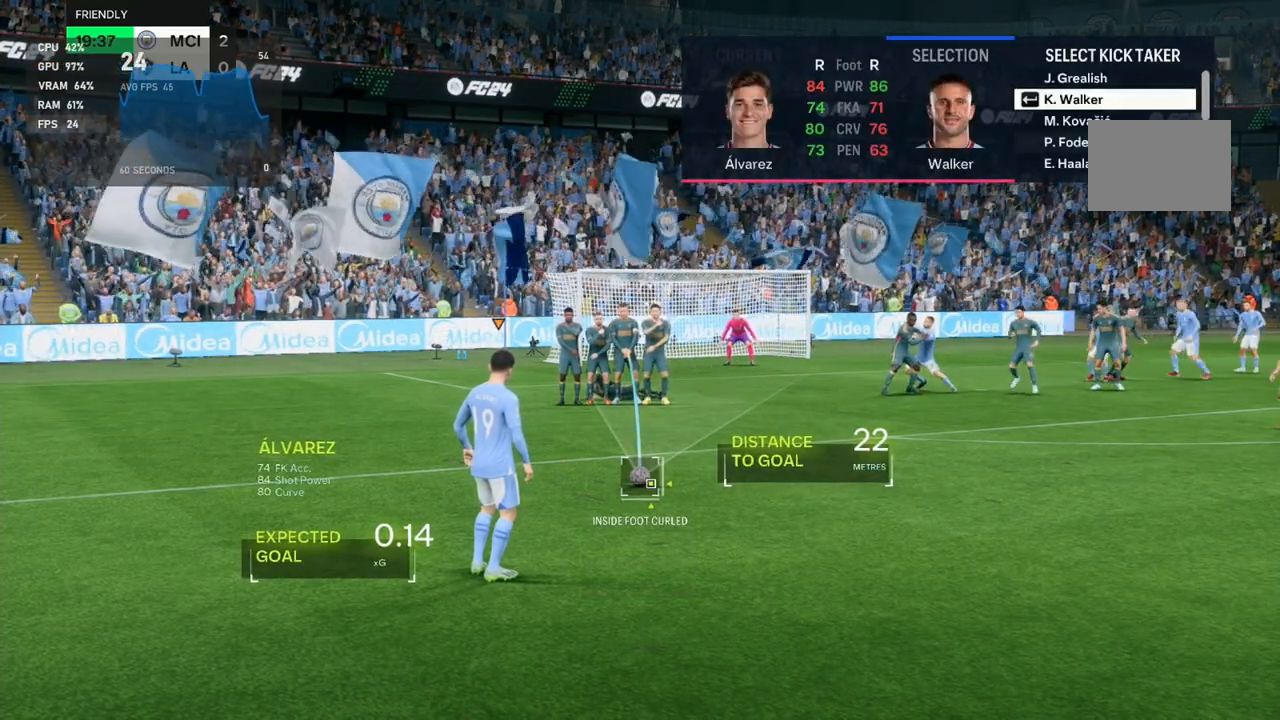
{"dt_ms": 500, "buttons": [], "left_stick": "center", "events": [[133, "DPAD_DOWN", "down"], [167, "R2", "up"], [200, "DPAD_DOWN", "up"]]}
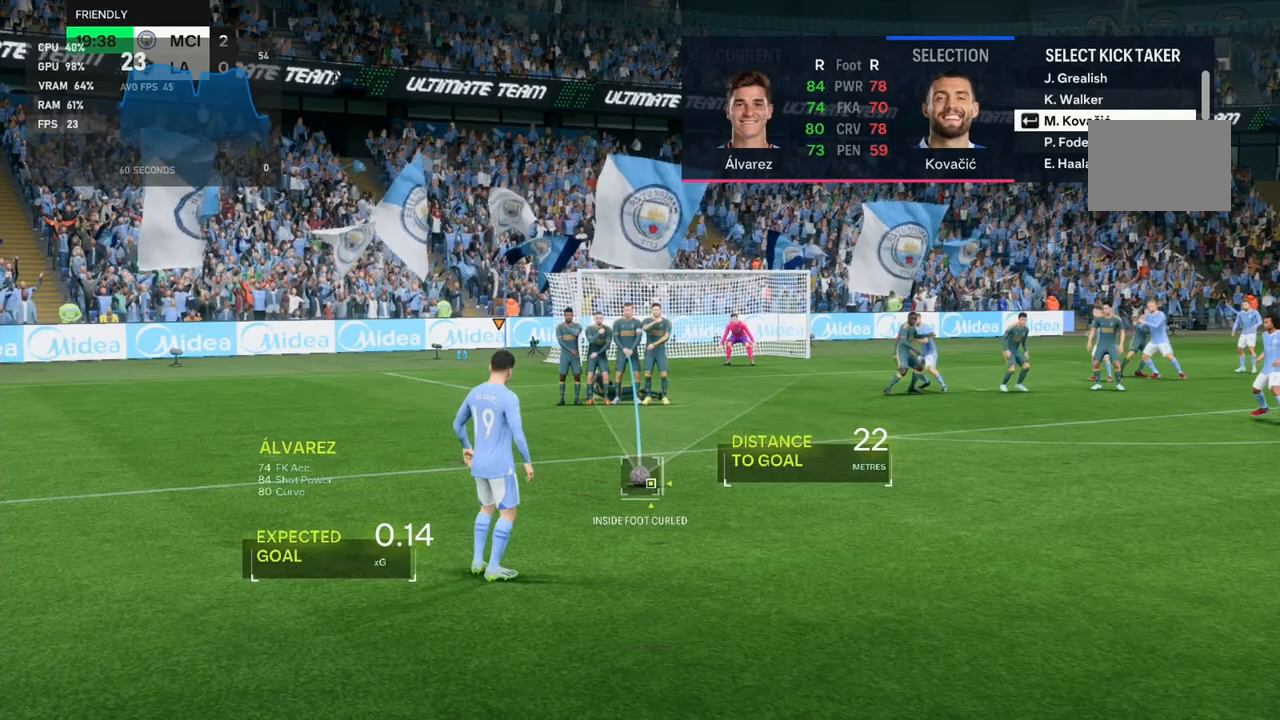
{"dt_ms": 500, "buttons": [], "left_stick": "center", "events": []}